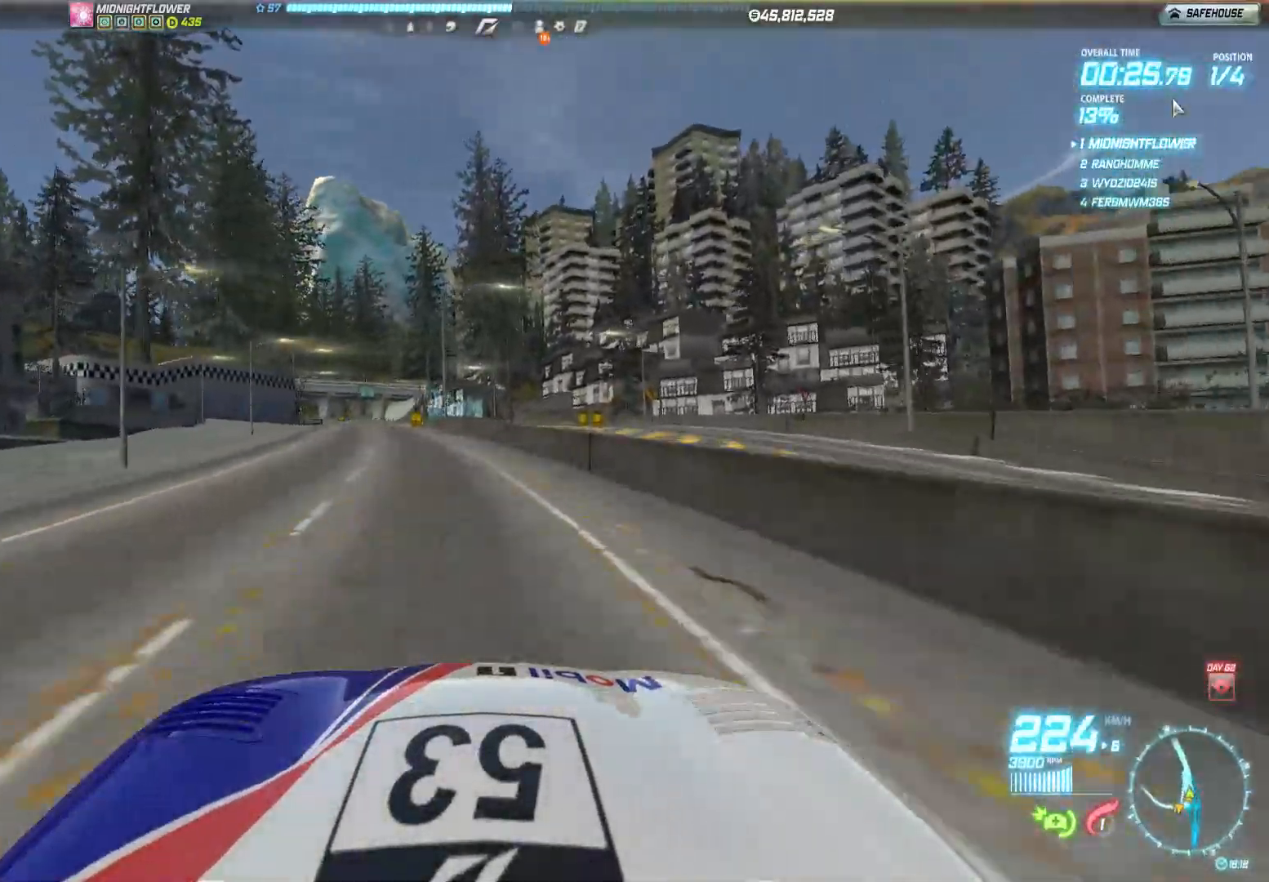
Gameplay with a controller (Xbox layout); each line is a JSON object with the inputs held at the frame after it. "events" lists button and stick changes between this image and that frame as [ms after this image, input, new state], when the widget could be followed in between. Not read: right_stick.
{"buttons": ["R2"], "left_stick": "right", "events": [[400, "left_stick", "right"]]}
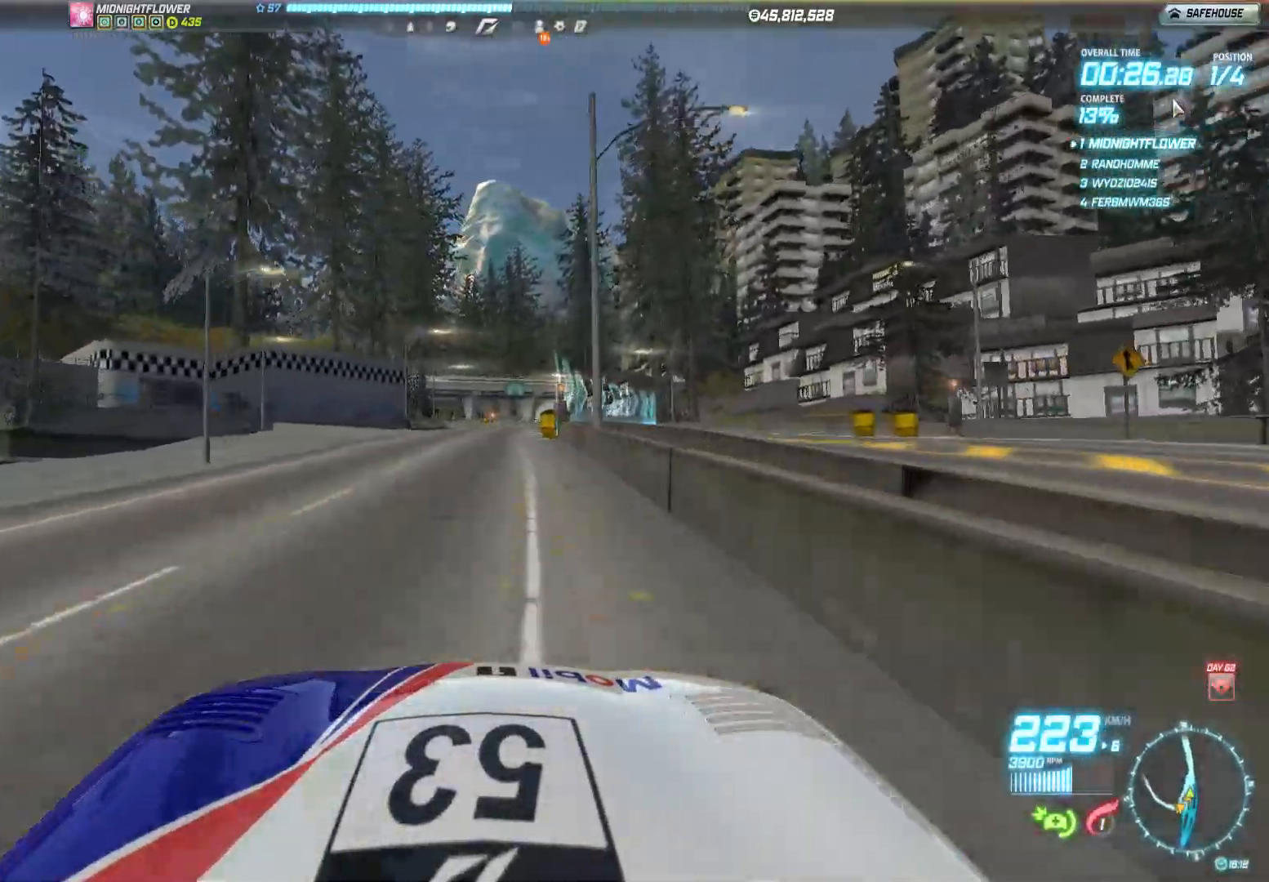
{"buttons": ["R2"], "left_stick": "left", "events": [[183, "left_stick", "center"], [450, "left_stick", "left"]]}
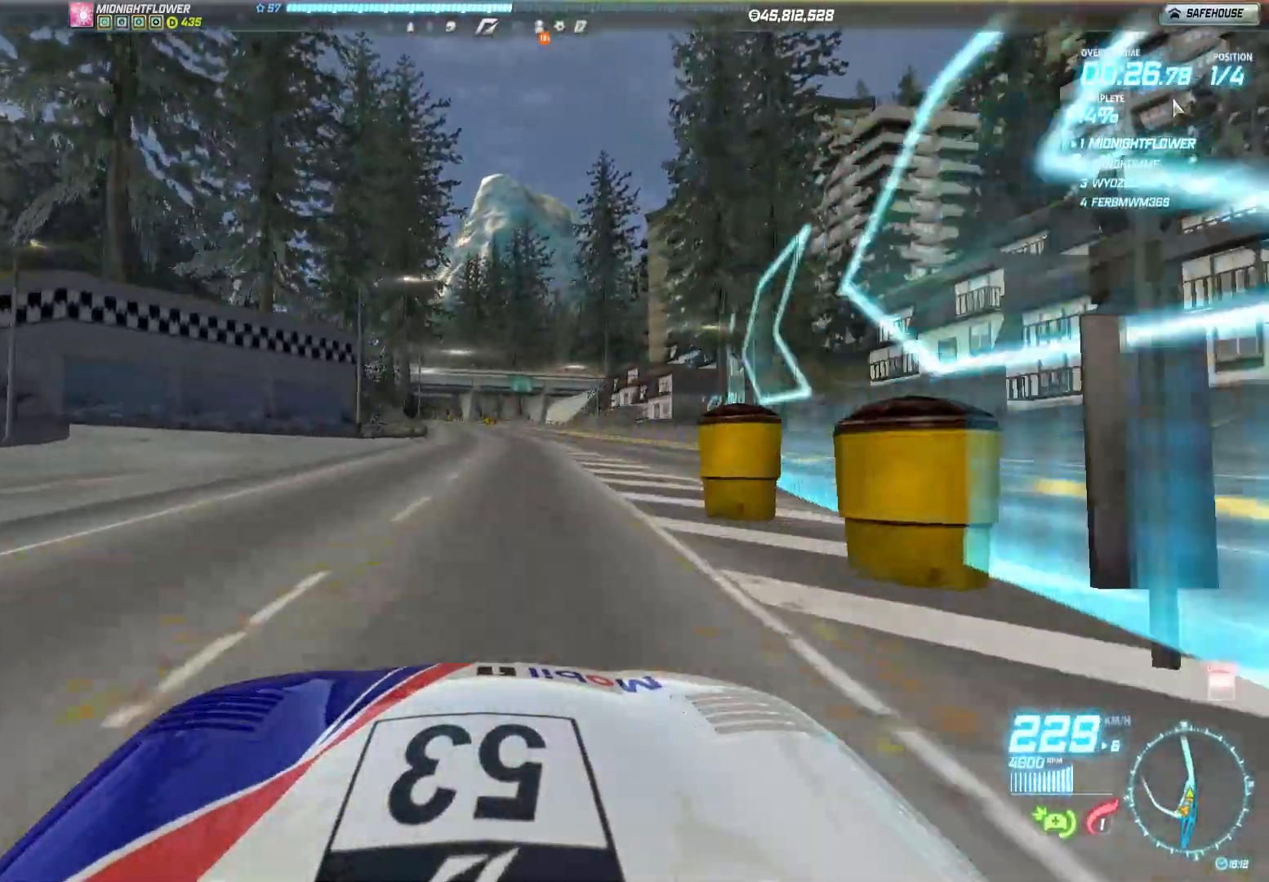
{"buttons": ["R2"], "left_stick": "center", "events": [[467, "left_stick", "center"]]}
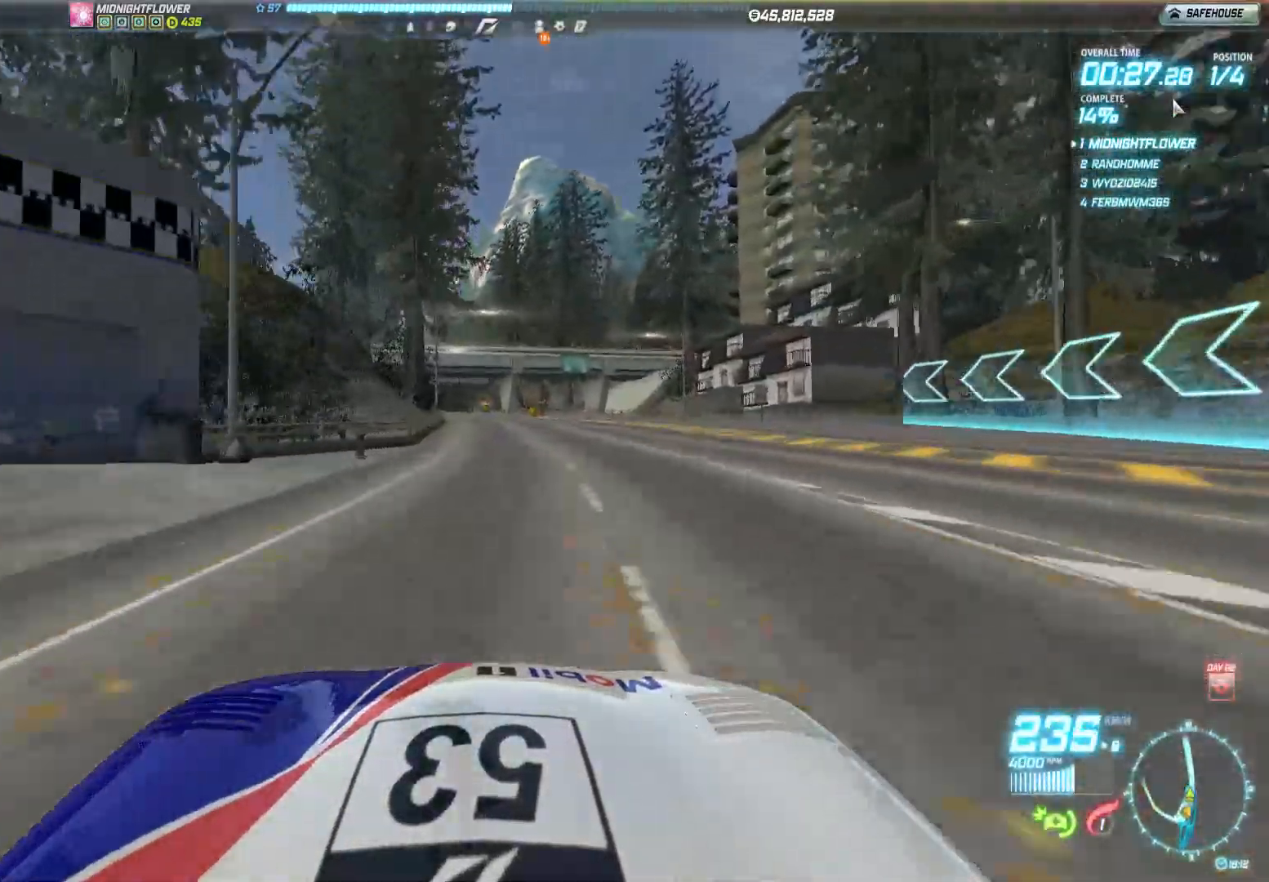
{"buttons": ["R2"], "left_stick": "center", "events": [[117, "left_stick", "right"], [300, "left_stick", "center"]]}
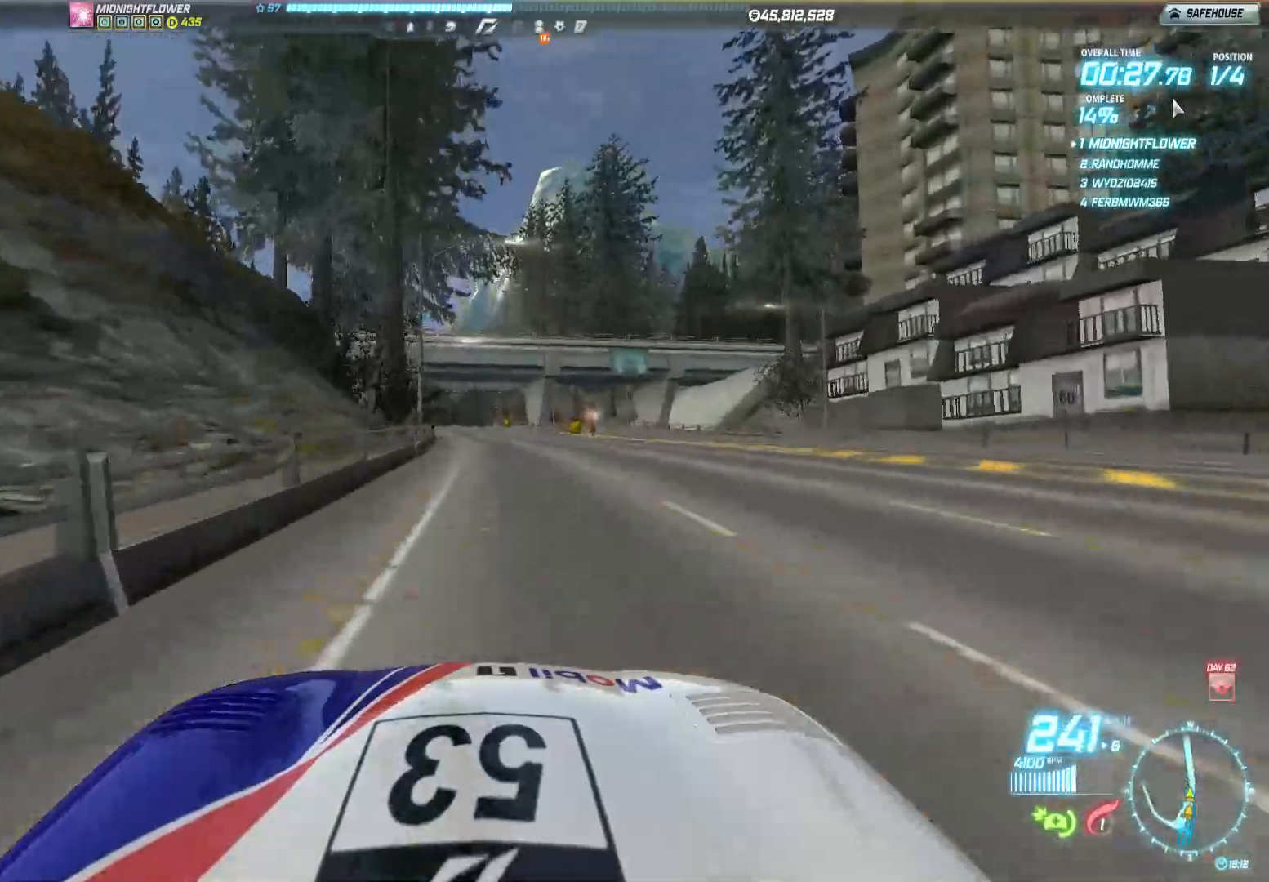
{"buttons": ["R2"], "left_stick": "left", "events": [[283, "left_stick", "left"]]}
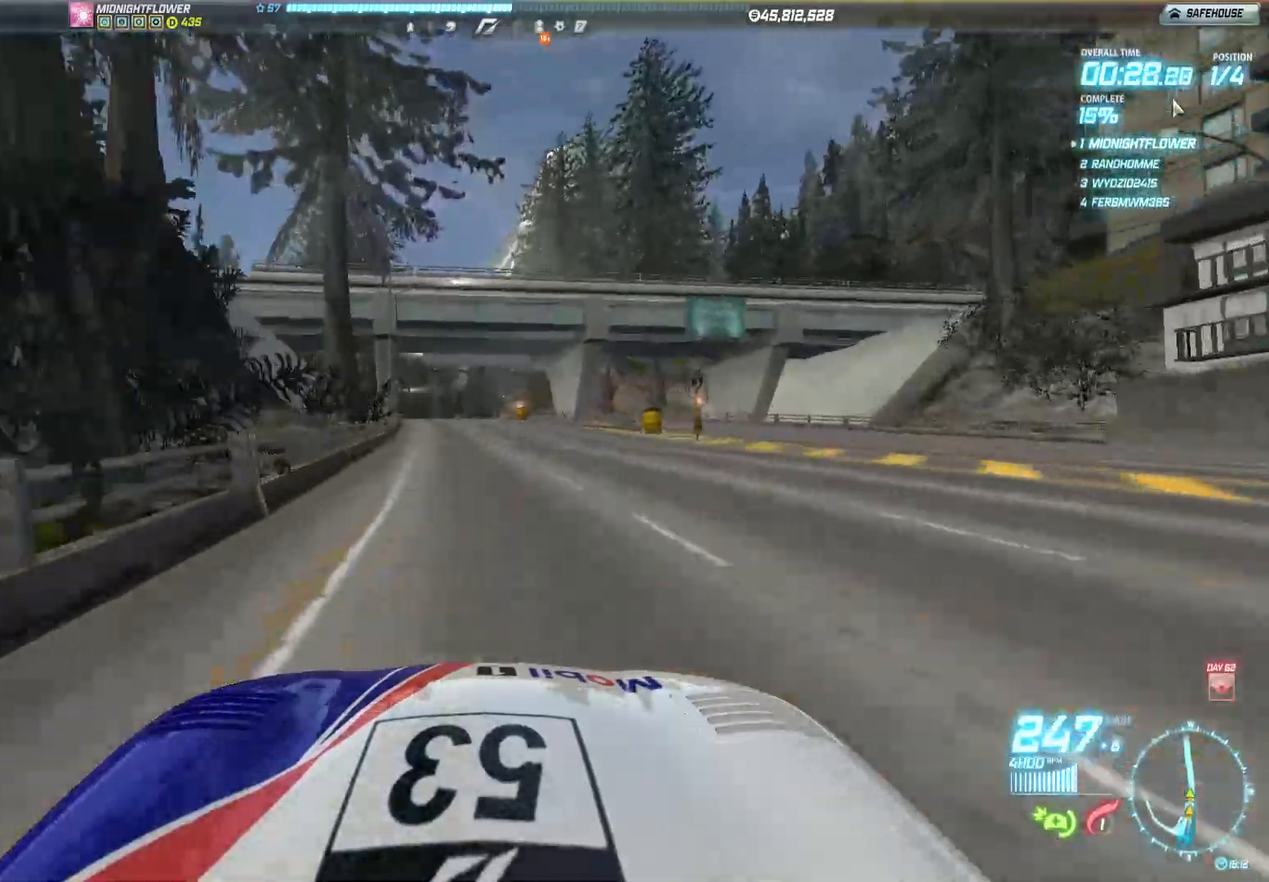
{"buttons": ["R2"], "left_stick": "left", "events": [[117, "left_stick", "center"], [467, "left_stick", "left"]]}
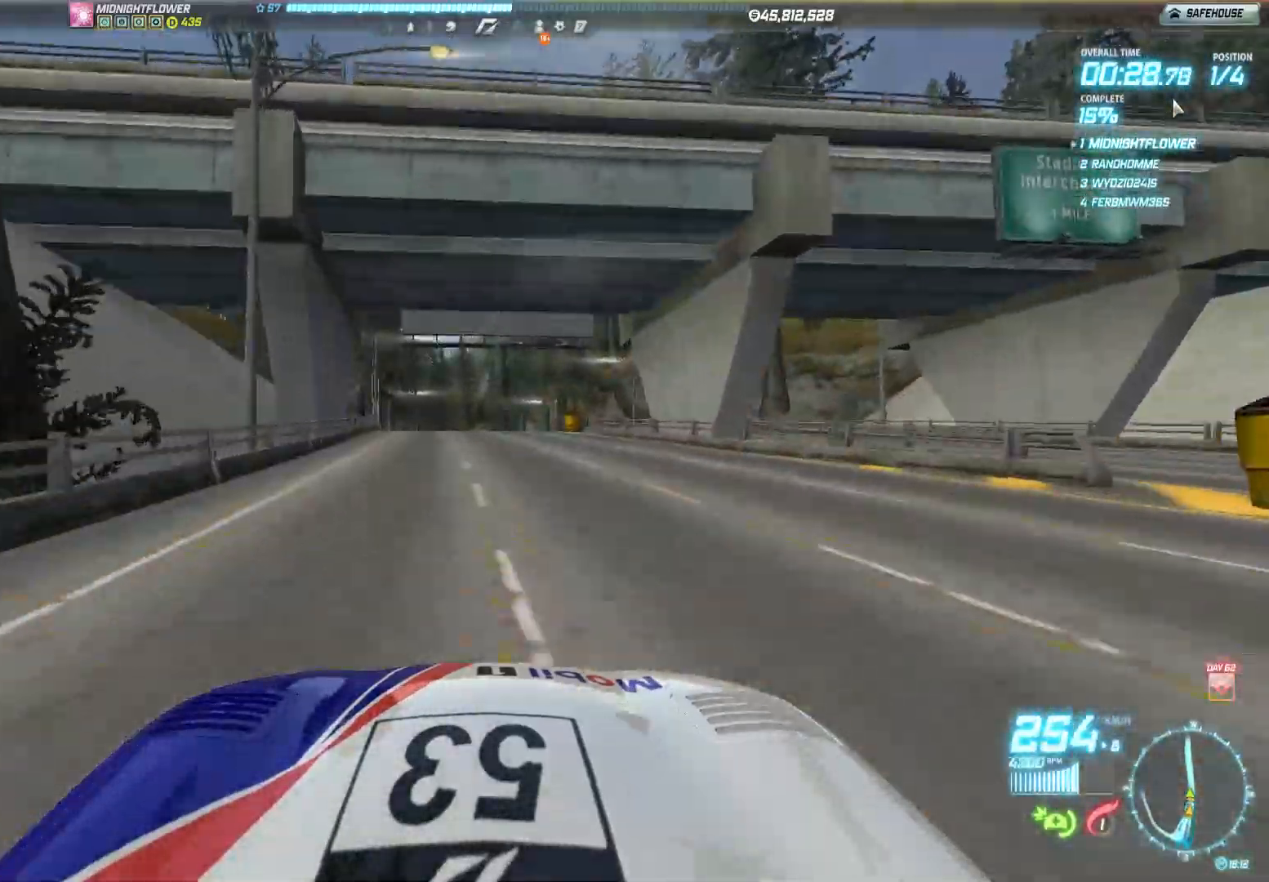
{"buttons": ["R2"], "left_stick": "center", "events": [[333, "left_stick", "center"]]}
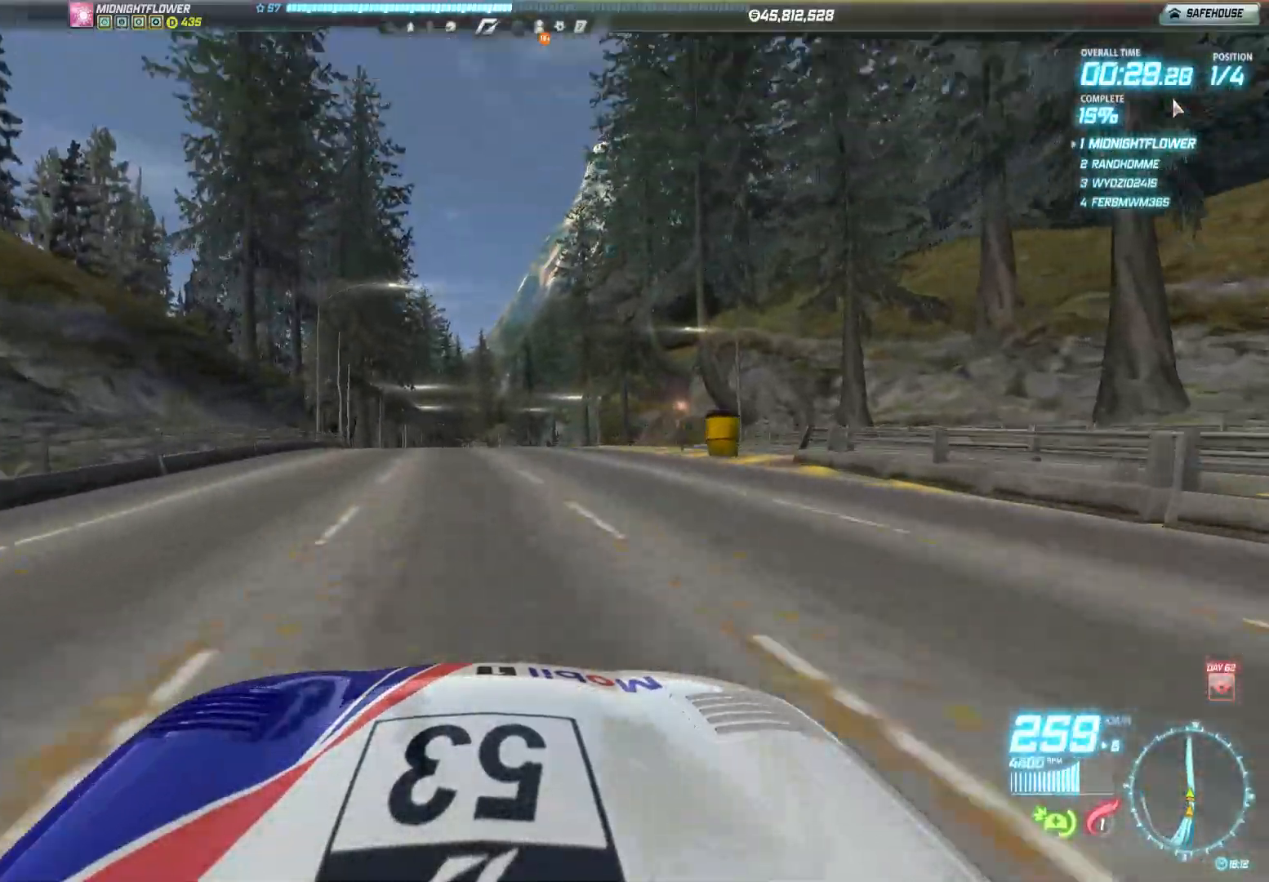
{"buttons": ["R2"], "left_stick": "center", "events": []}
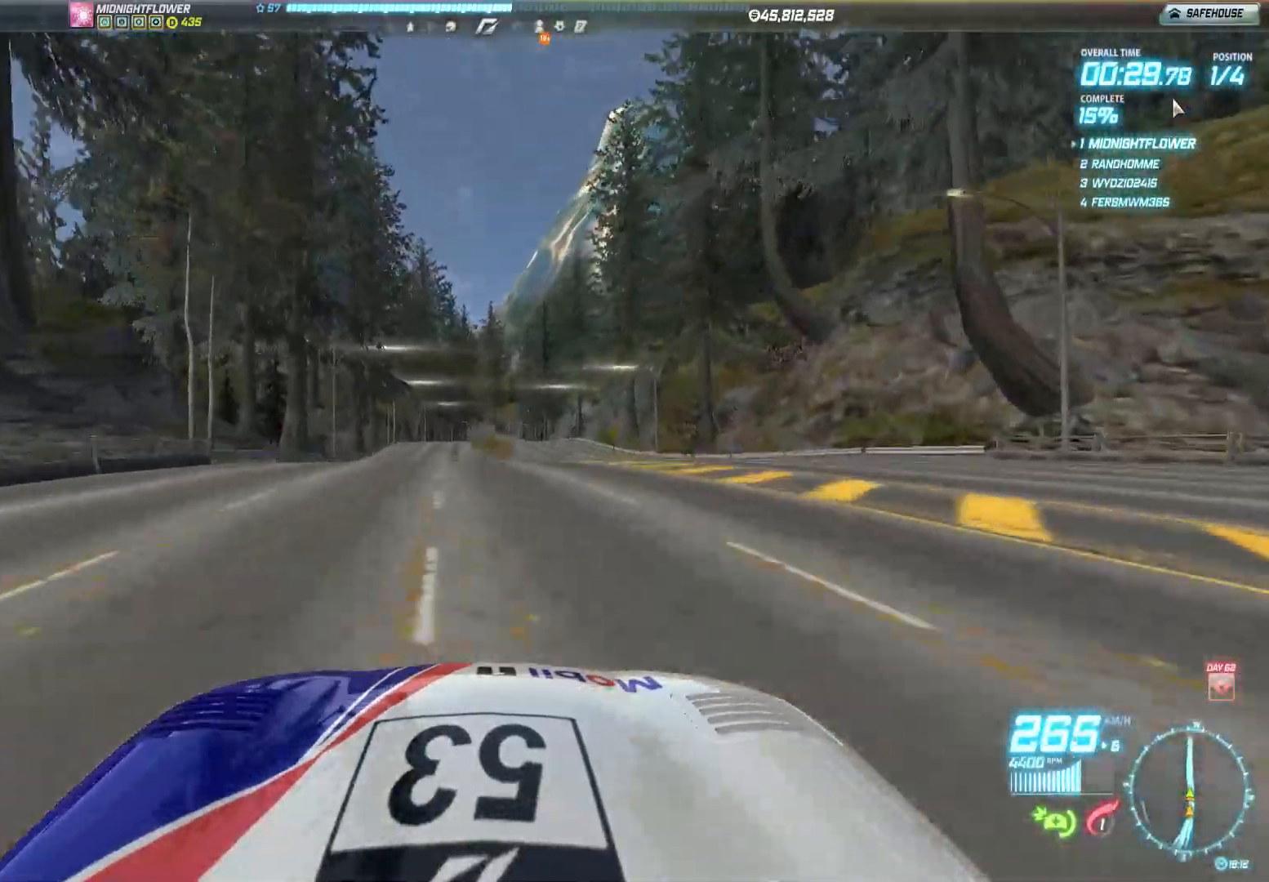
{"buttons": ["R2"], "left_stick": "left", "events": [[433, "left_stick", "left"]]}
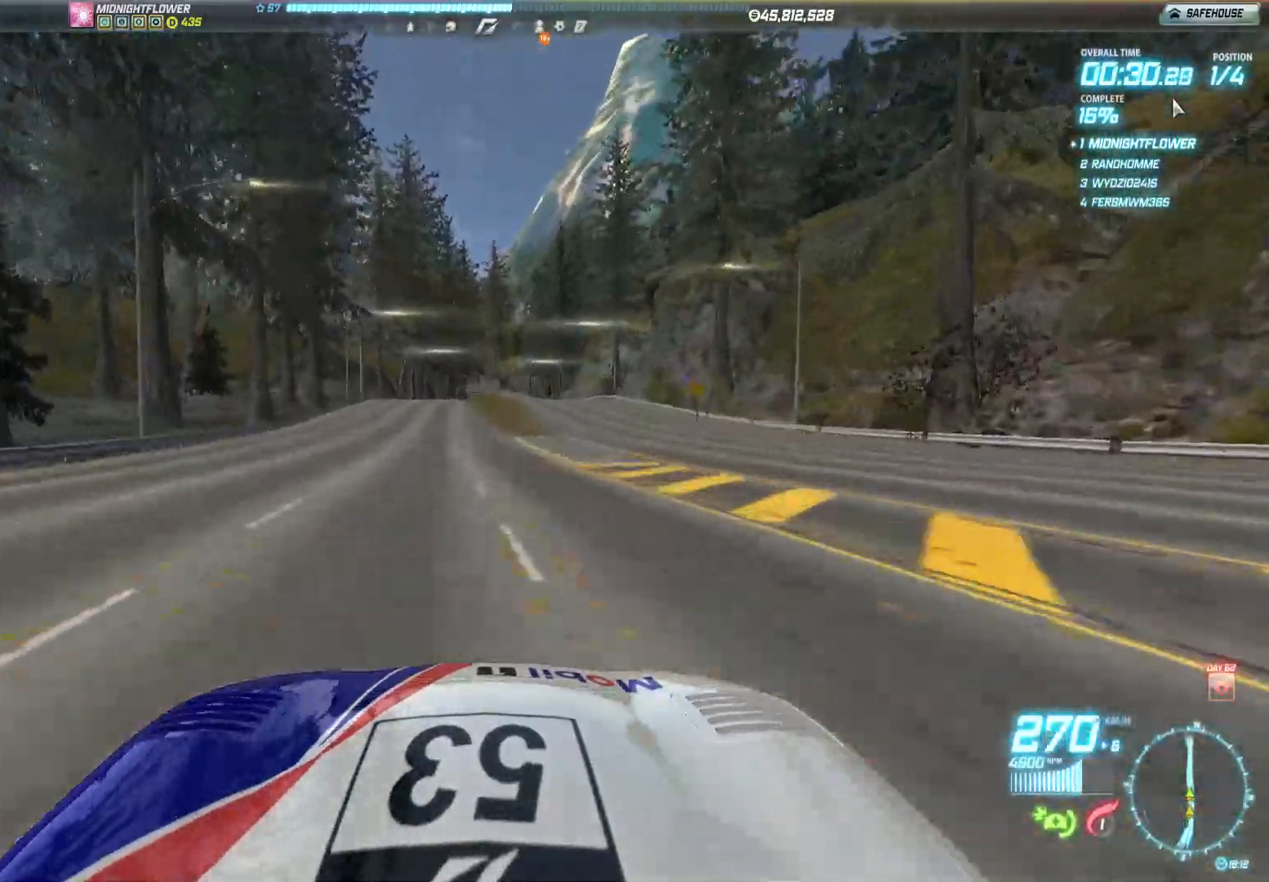
{"buttons": ["R2"], "left_stick": "center", "events": [[267, "left_stick", "center"]]}
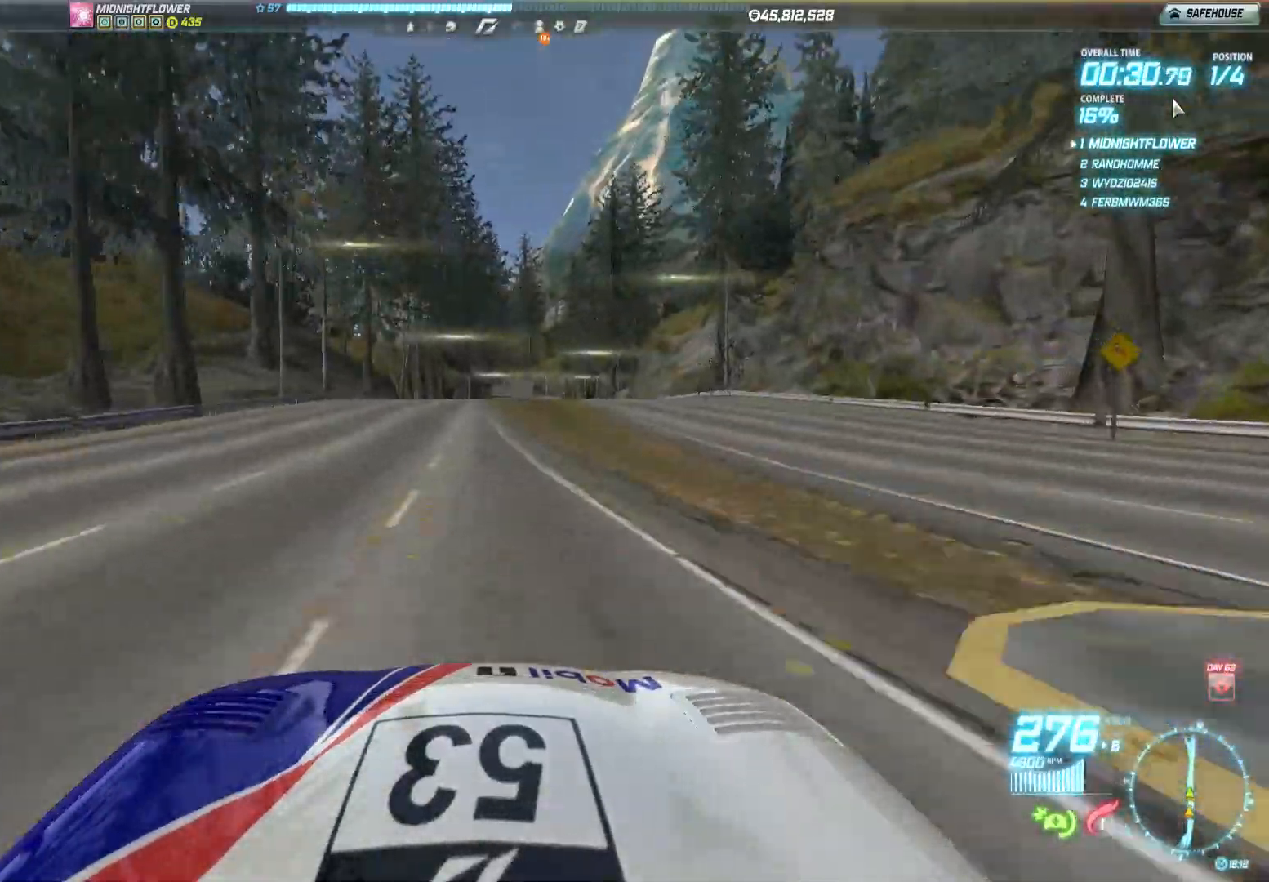
{"buttons": ["R2"], "left_stick": "right", "events": [[200, "left_stick", "right"]]}
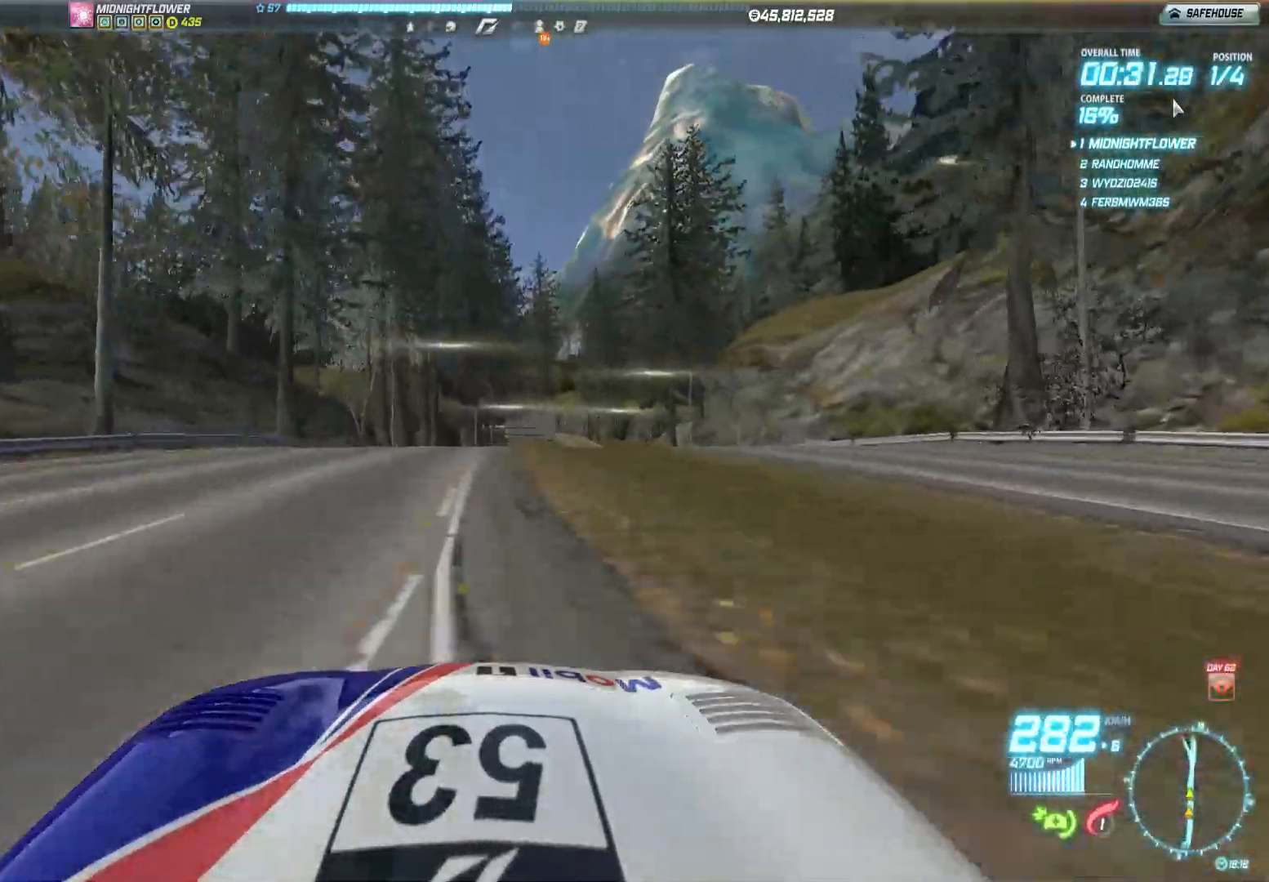
{"buttons": ["R2"], "left_stick": "right", "events": []}
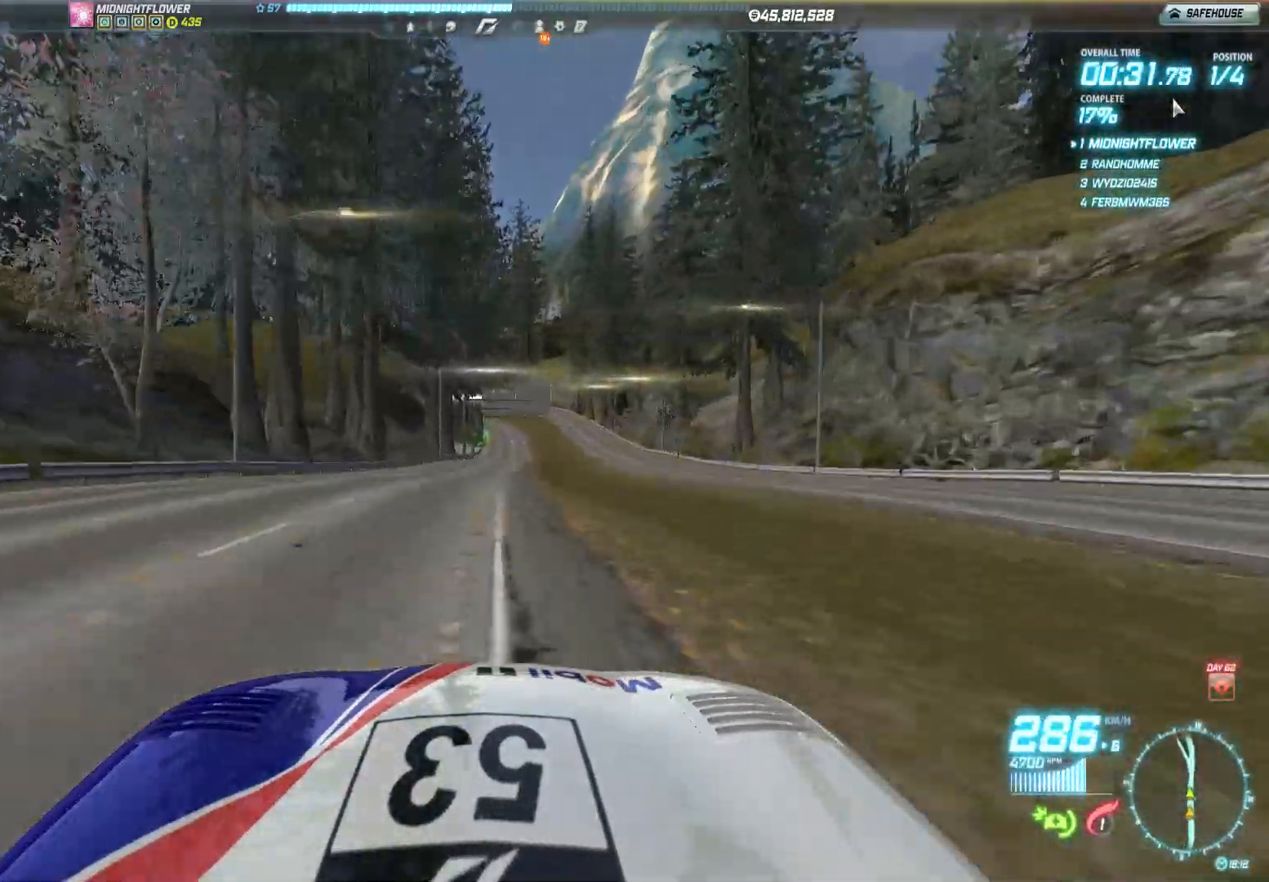
{"buttons": ["R2"], "left_stick": "right", "events": []}
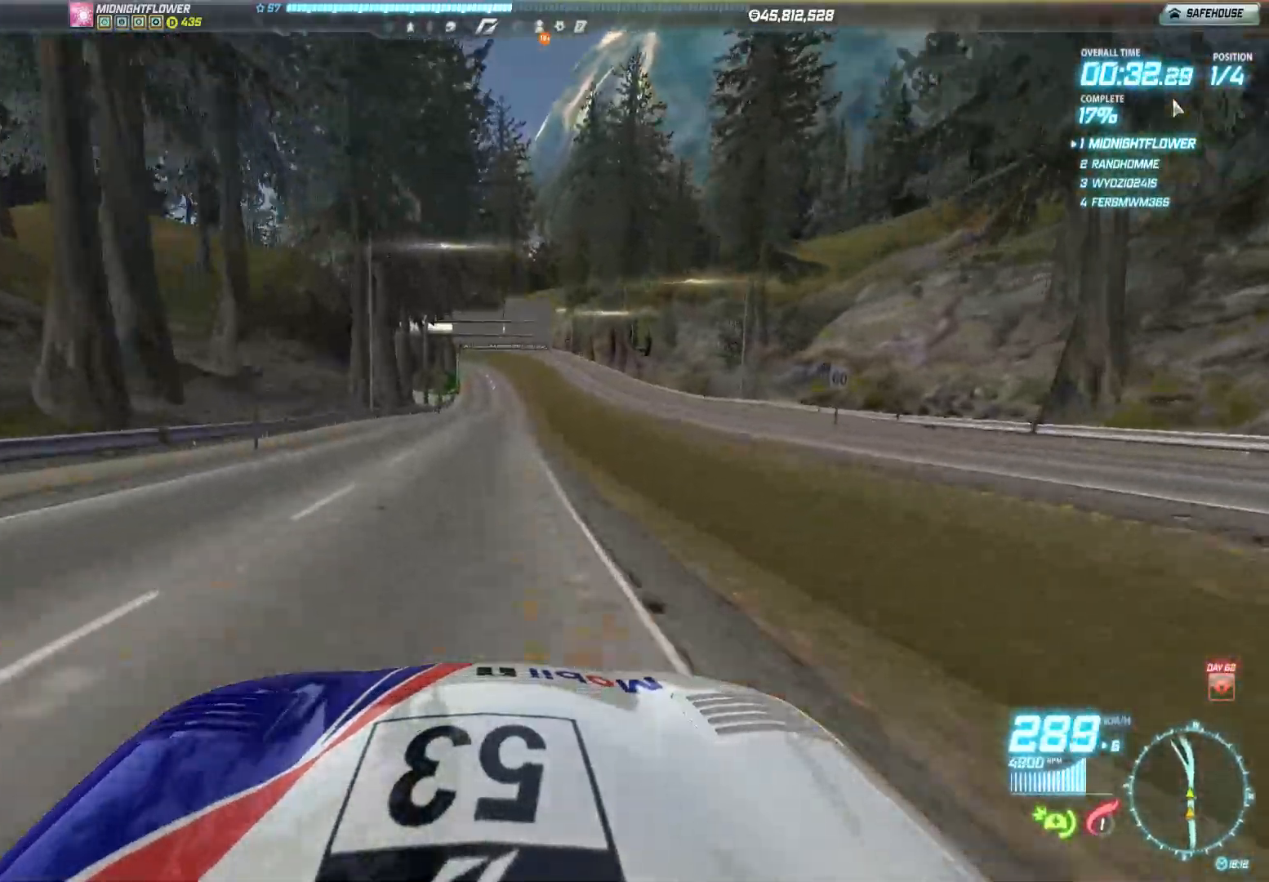
{"buttons": ["R2"], "left_stick": "right", "events": []}
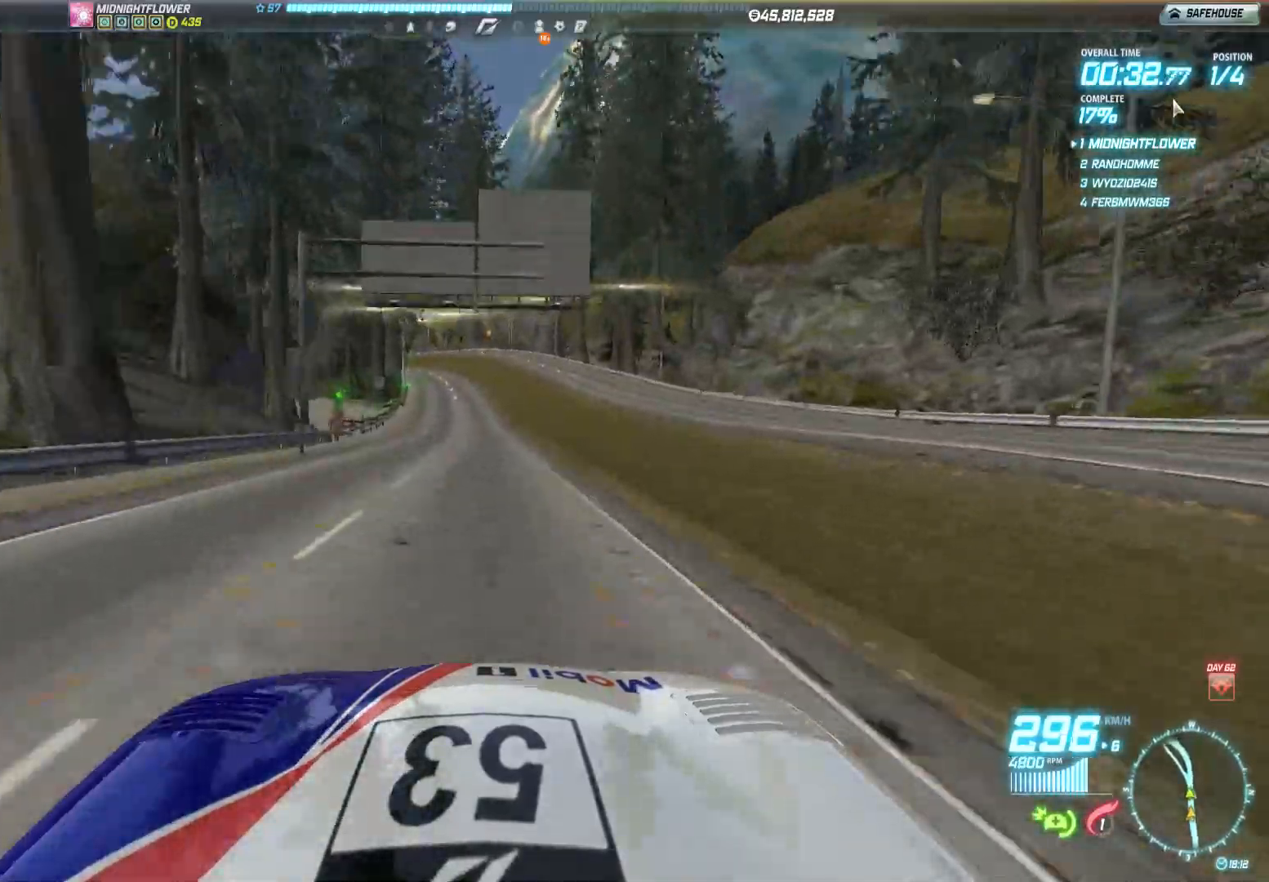
{"buttons": ["R2"], "left_stick": "left", "events": [[33, "left_stick", "center"], [233, "left_stick", "left"]]}
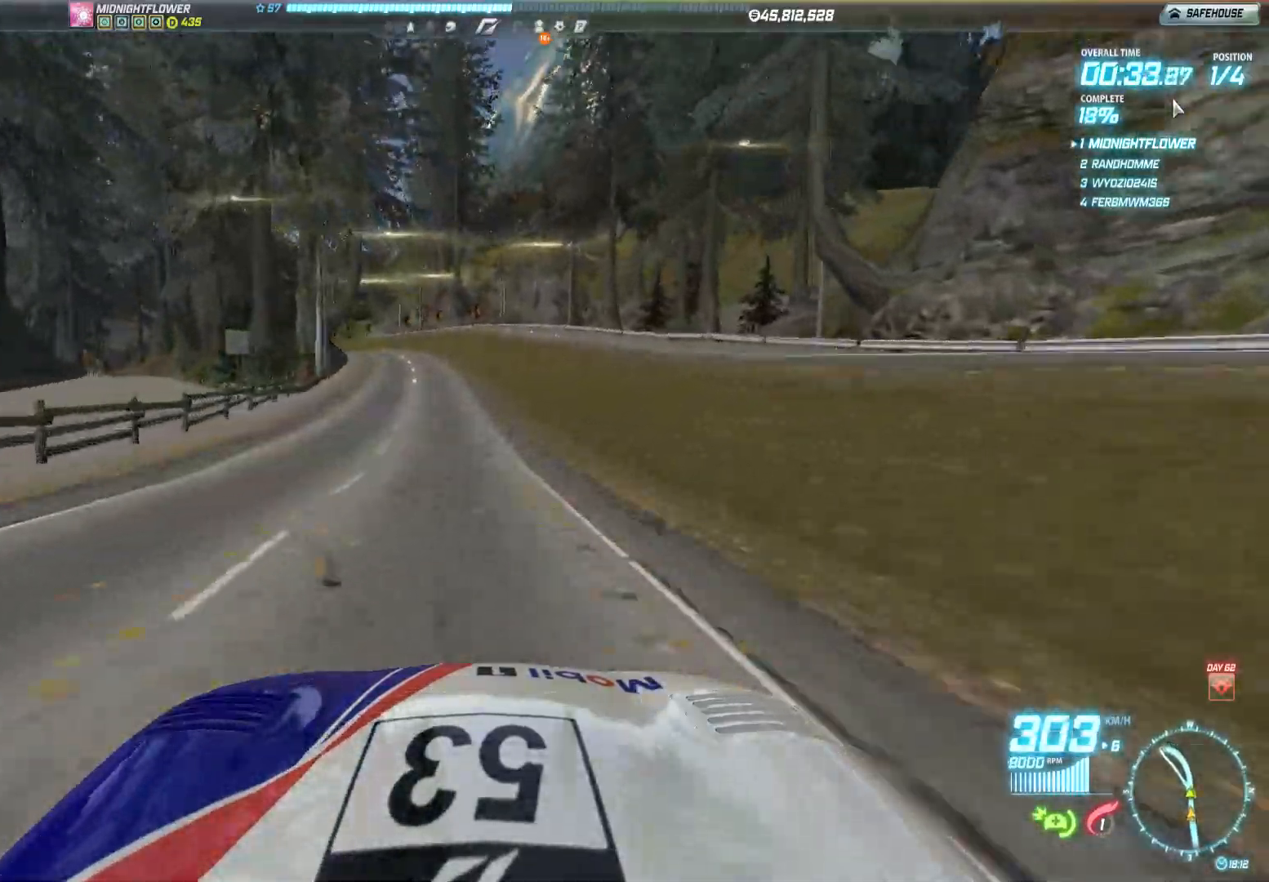
{"buttons": ["R2"], "left_stick": "left", "events": []}
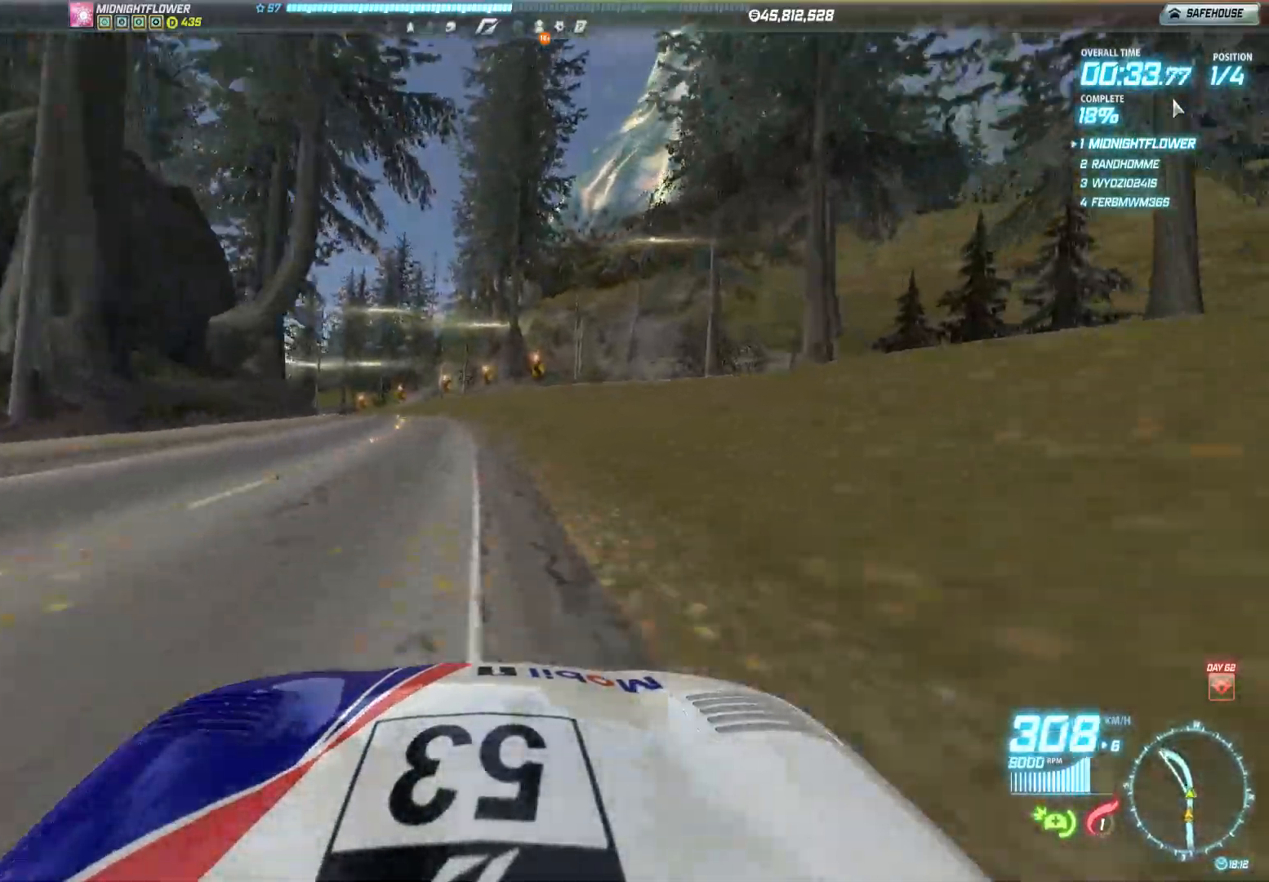
{"buttons": ["R2"], "left_stick": "left", "events": []}
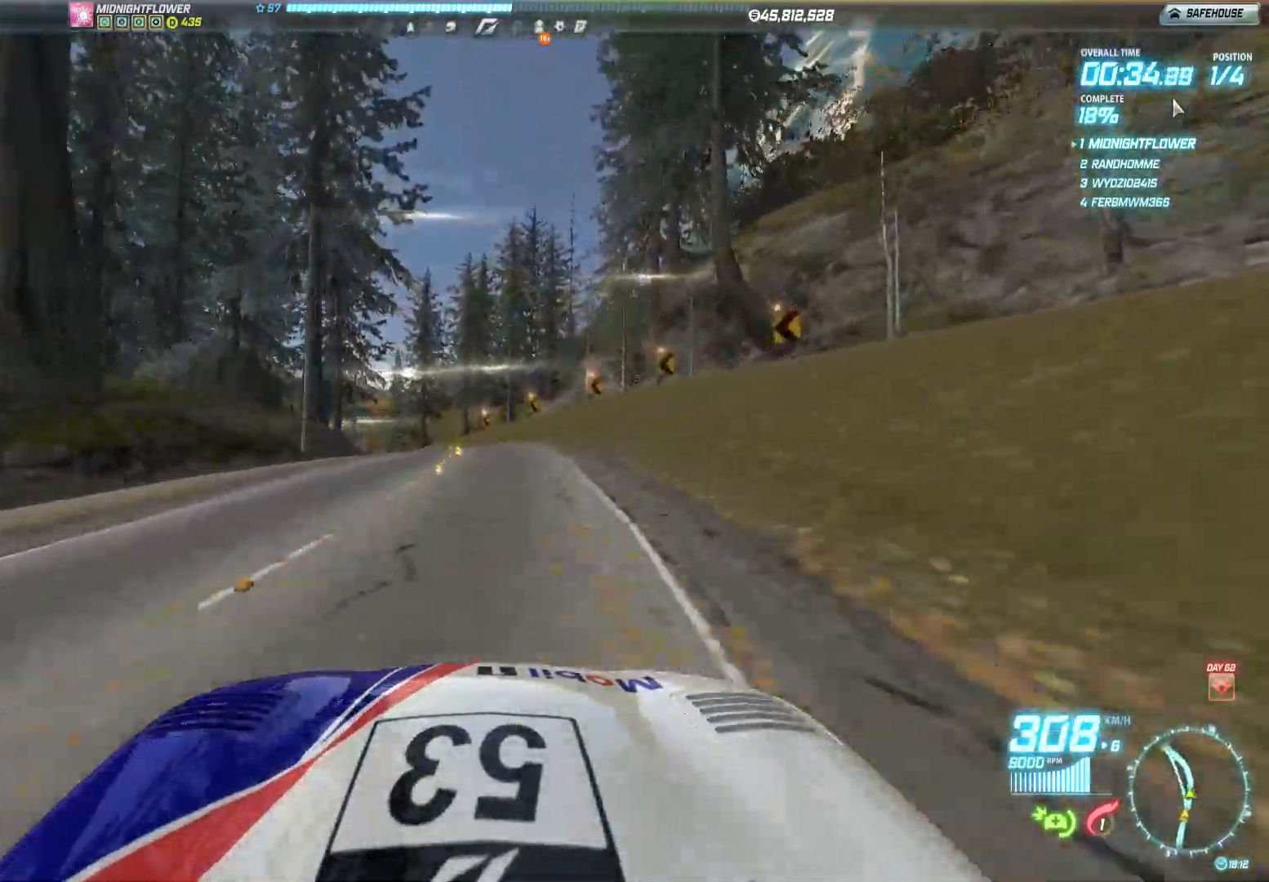
{"buttons": ["R2"], "left_stick": "left", "events": []}
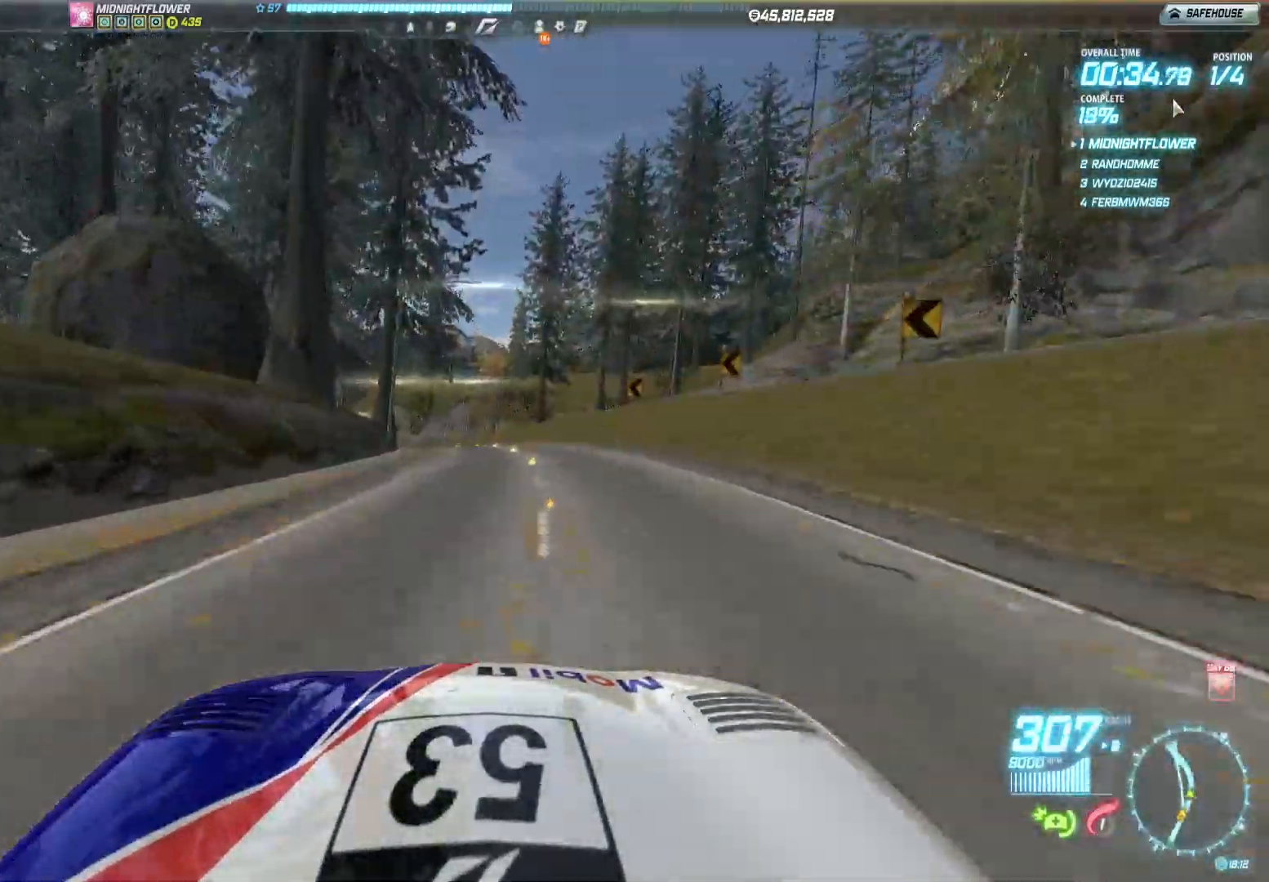
{"buttons": ["R2"], "left_stick": "left", "events": []}
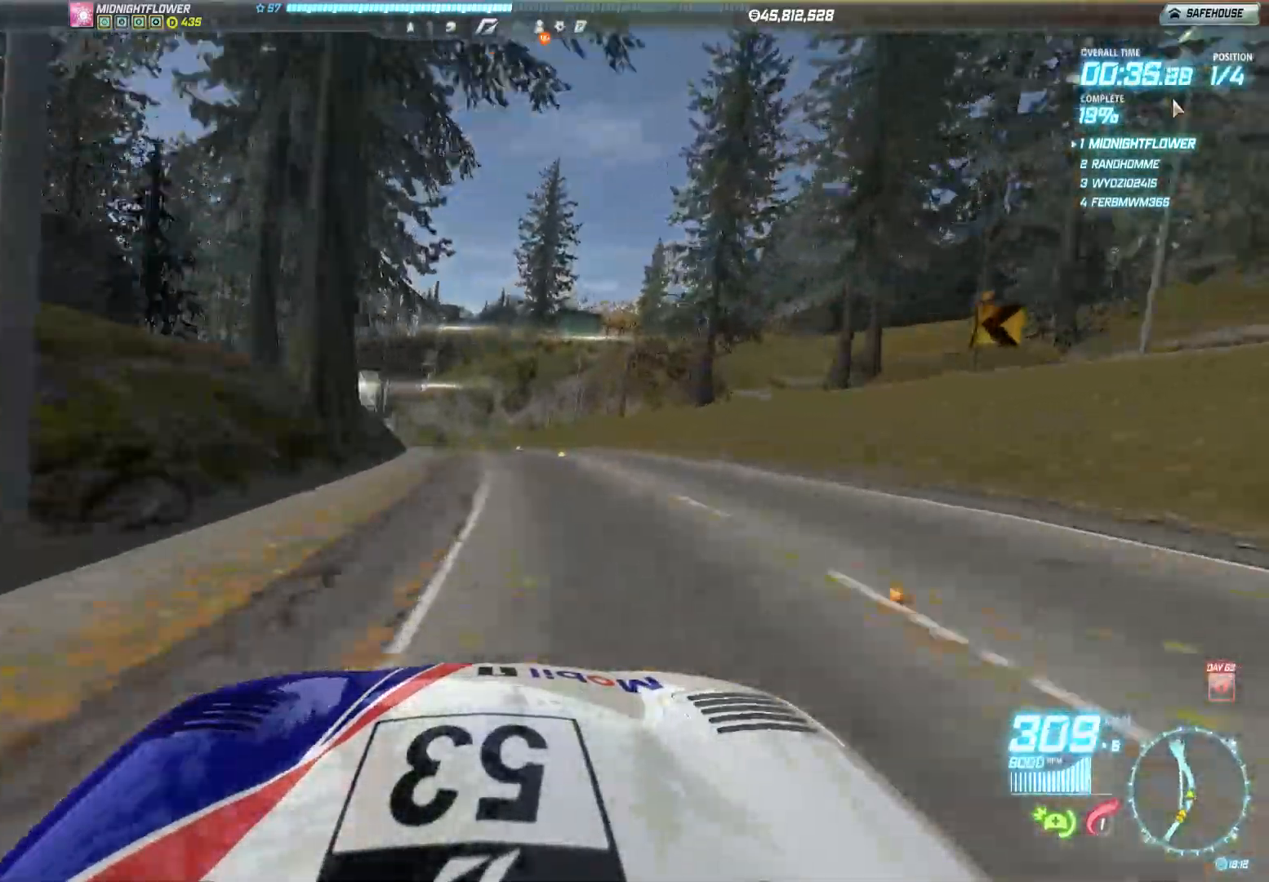
{"buttons": ["R2"], "left_stick": "left", "events": []}
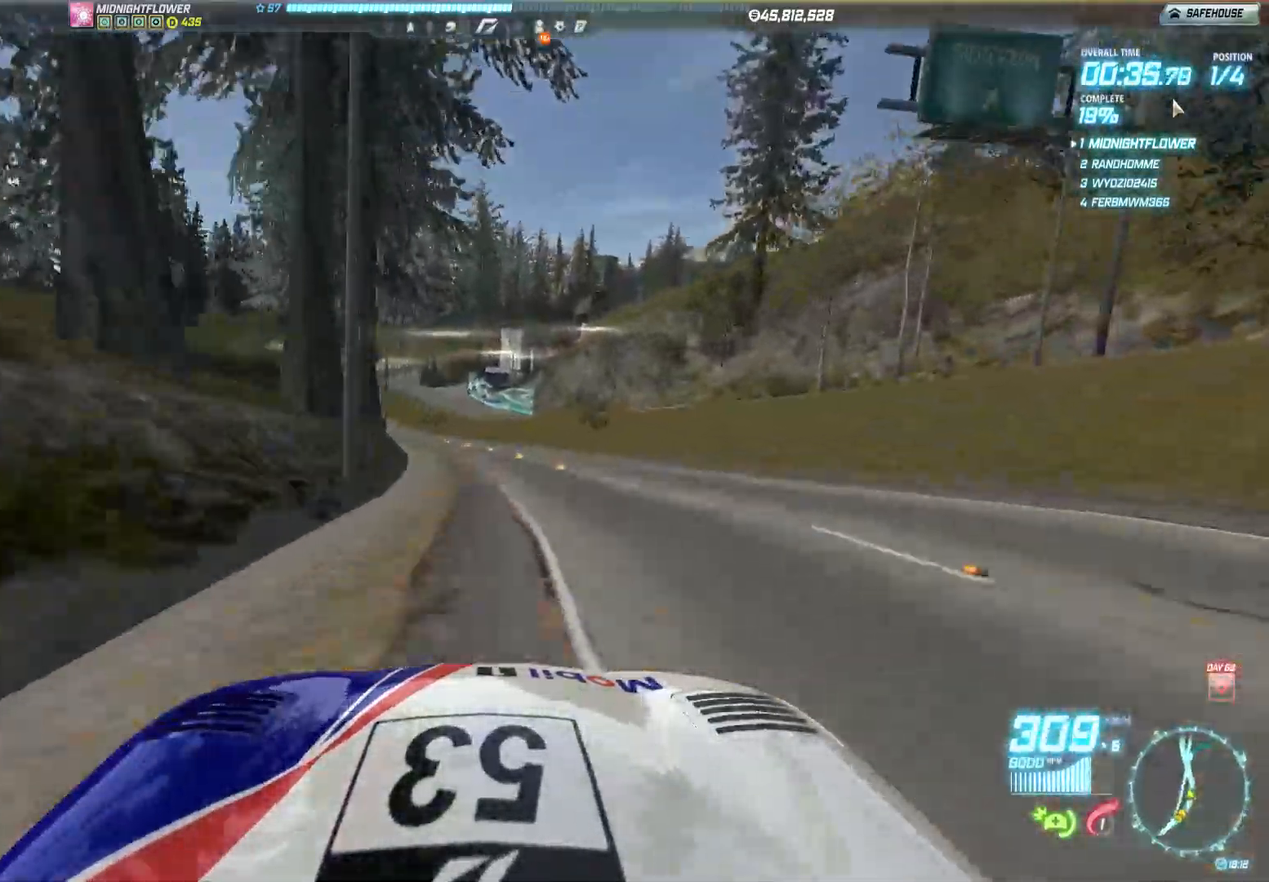
{"buttons": ["R2"], "left_stick": "left", "events": []}
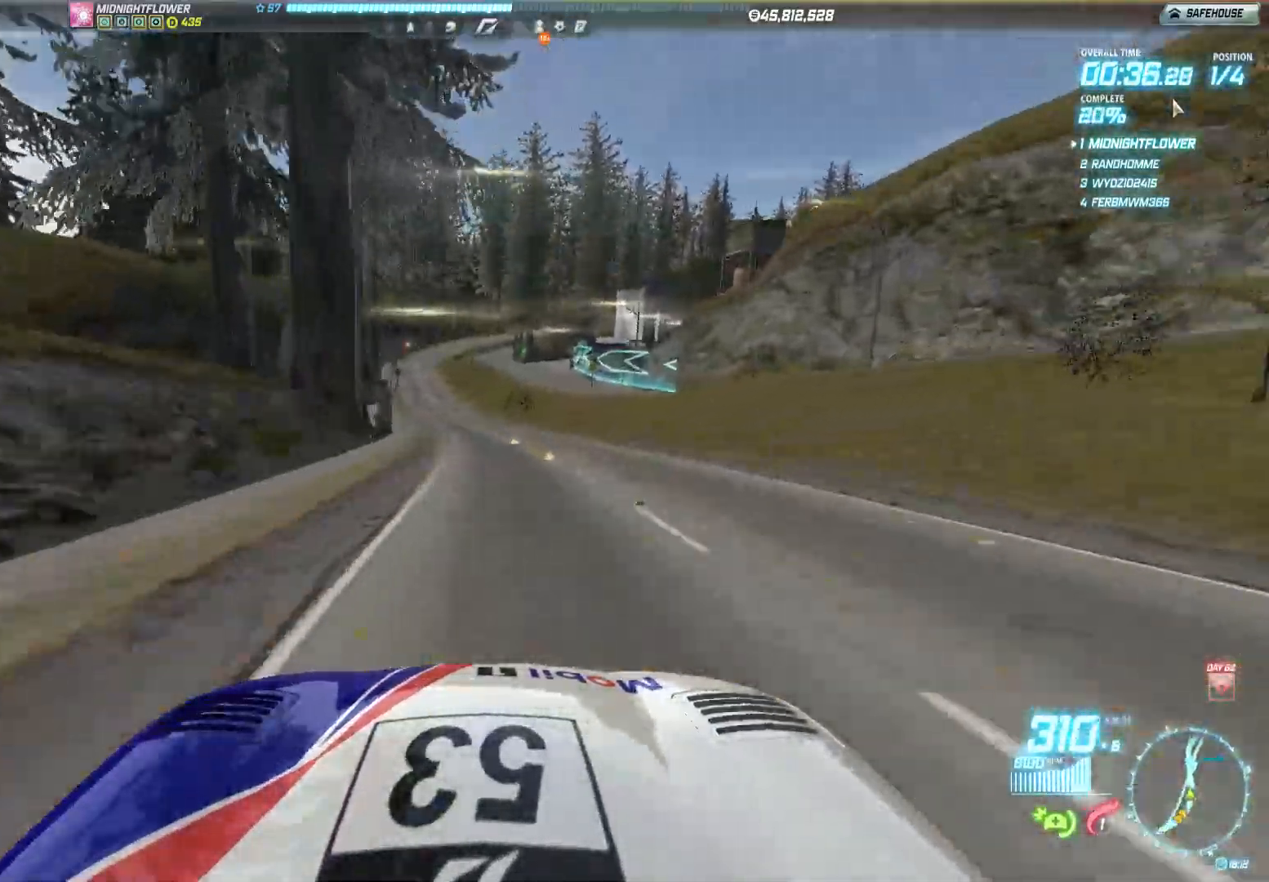
{"buttons": ["R2"], "left_stick": "left", "events": []}
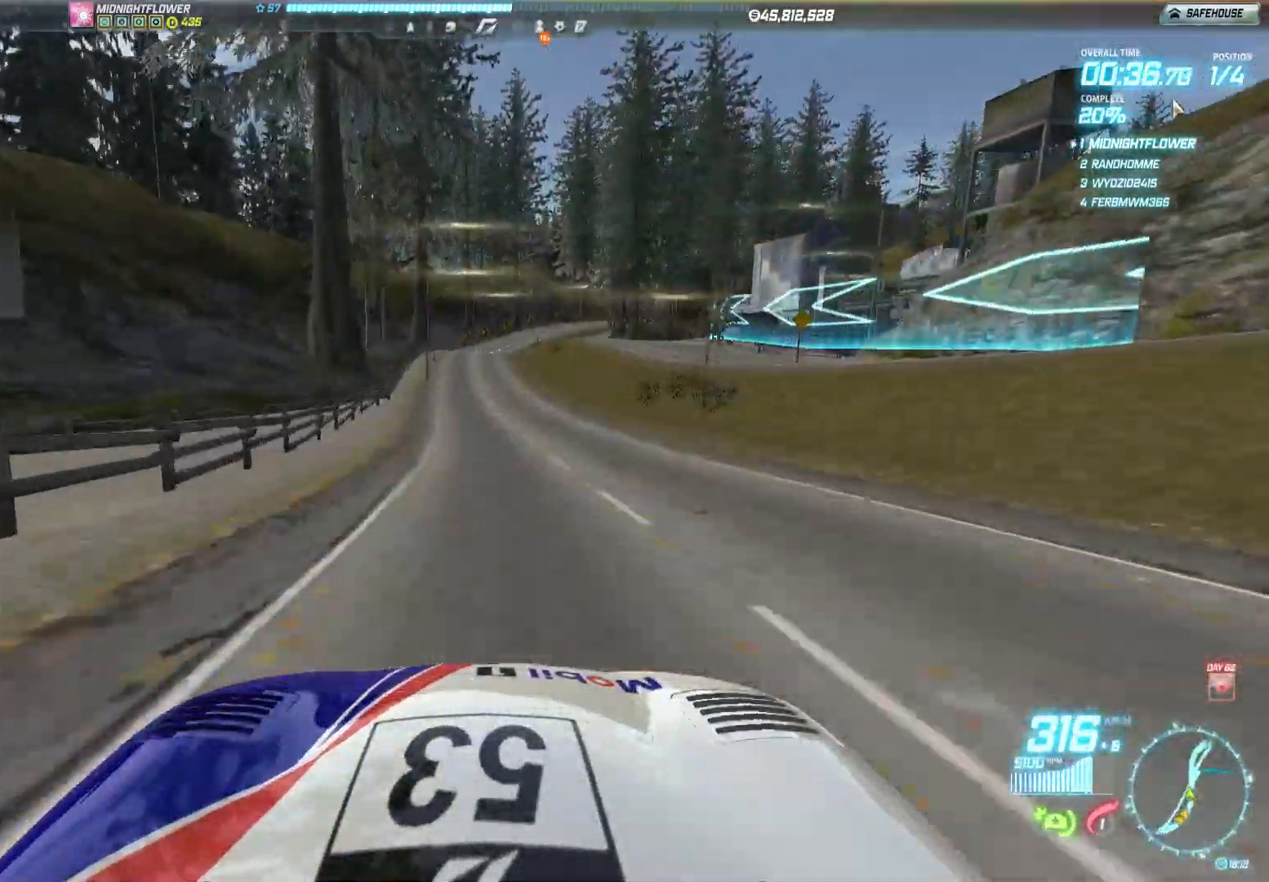
{"buttons": ["R2"], "left_stick": "right", "events": [[150, "left_stick", "center"], [317, "left_stick", "right"]]}
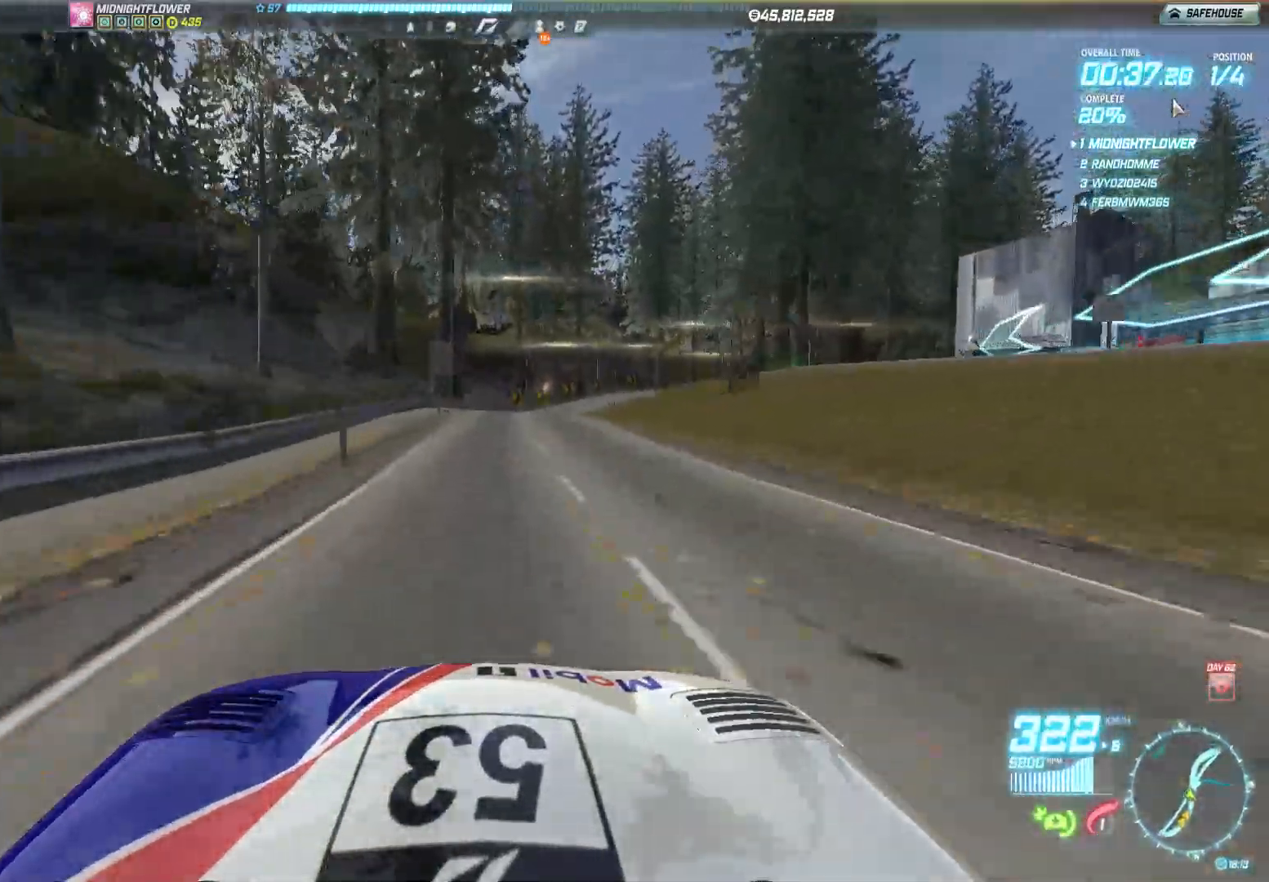
{"buttons": ["R2"], "left_stick": "right", "events": []}
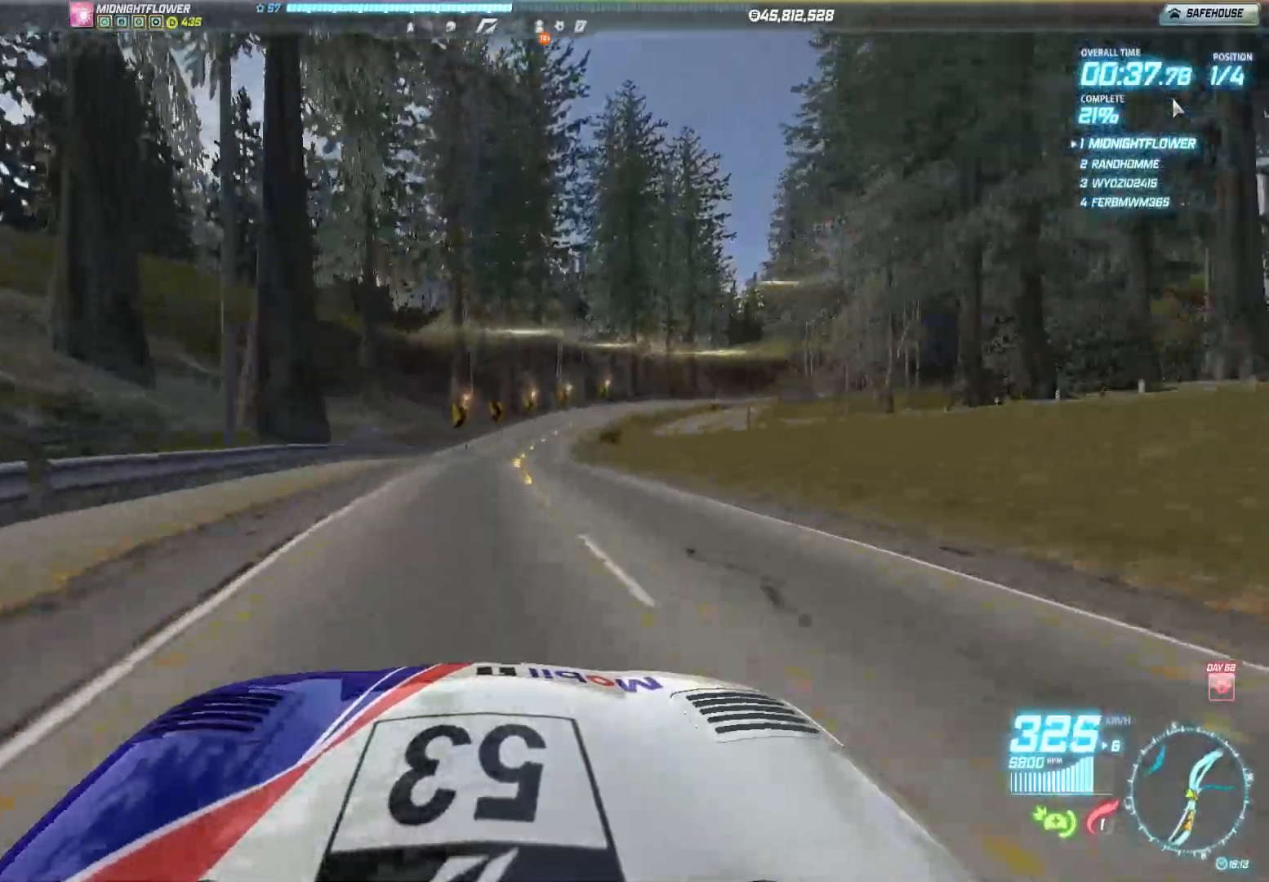
{"buttons": ["R2"], "left_stick": "right", "events": []}
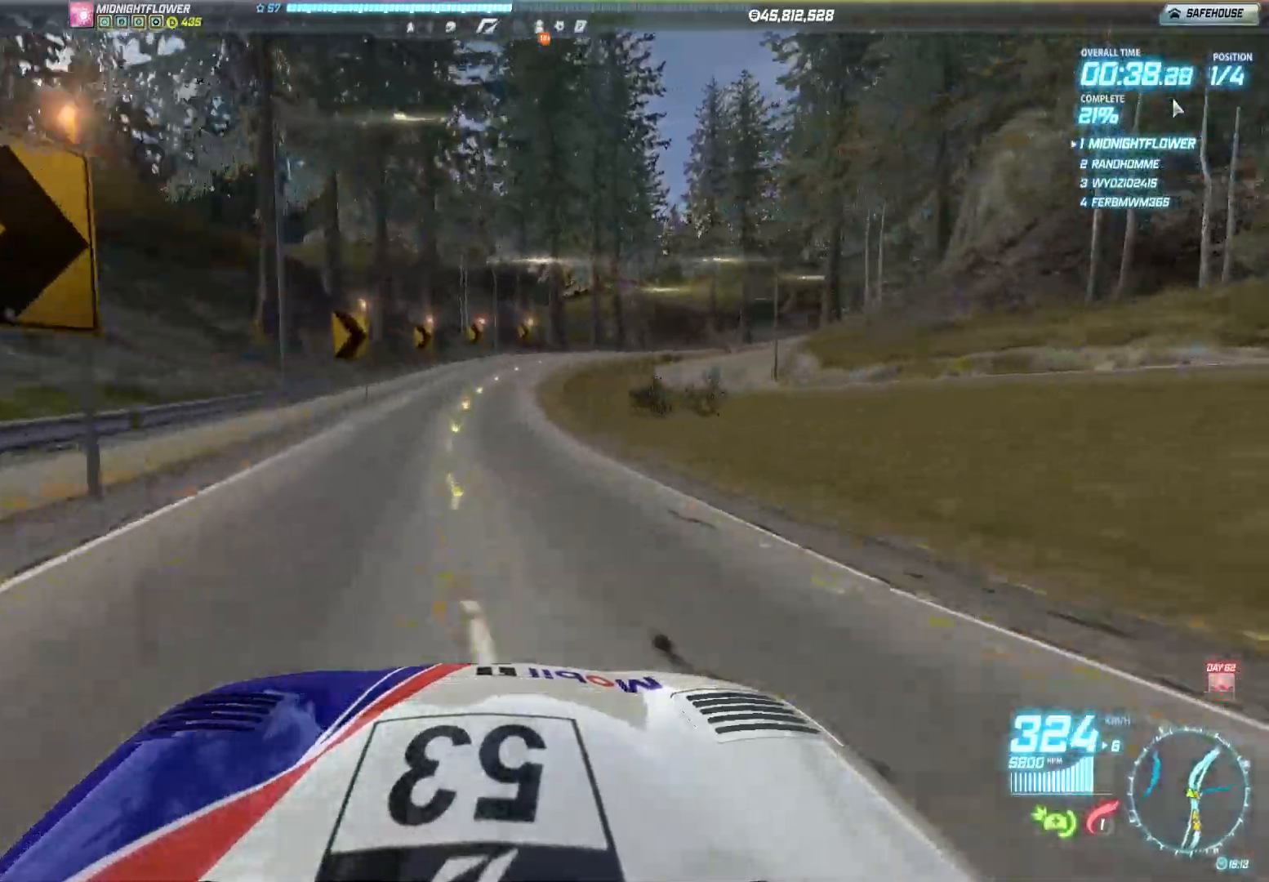
{"buttons": ["R2"], "left_stick": "right", "events": []}
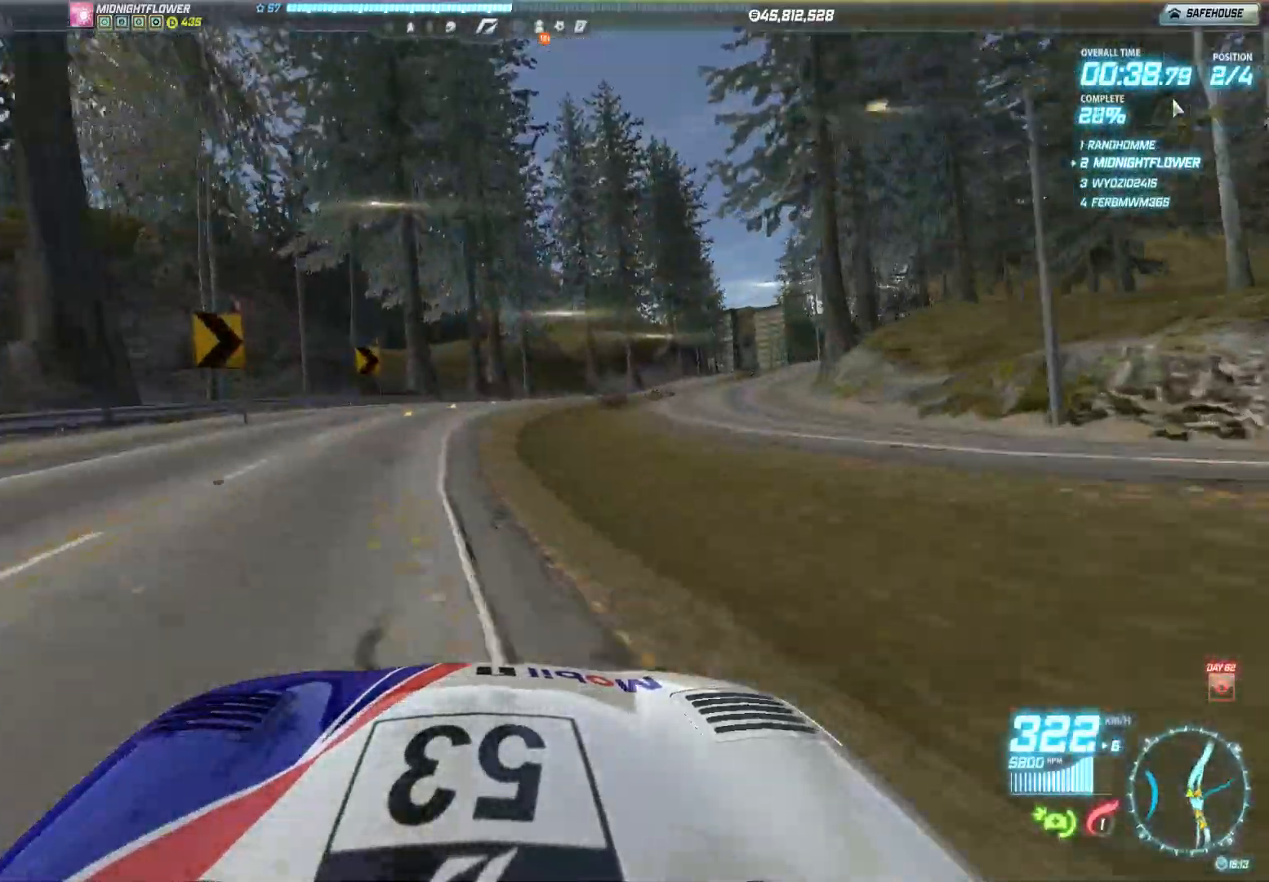
{"buttons": ["R2"], "left_stick": "right", "events": []}
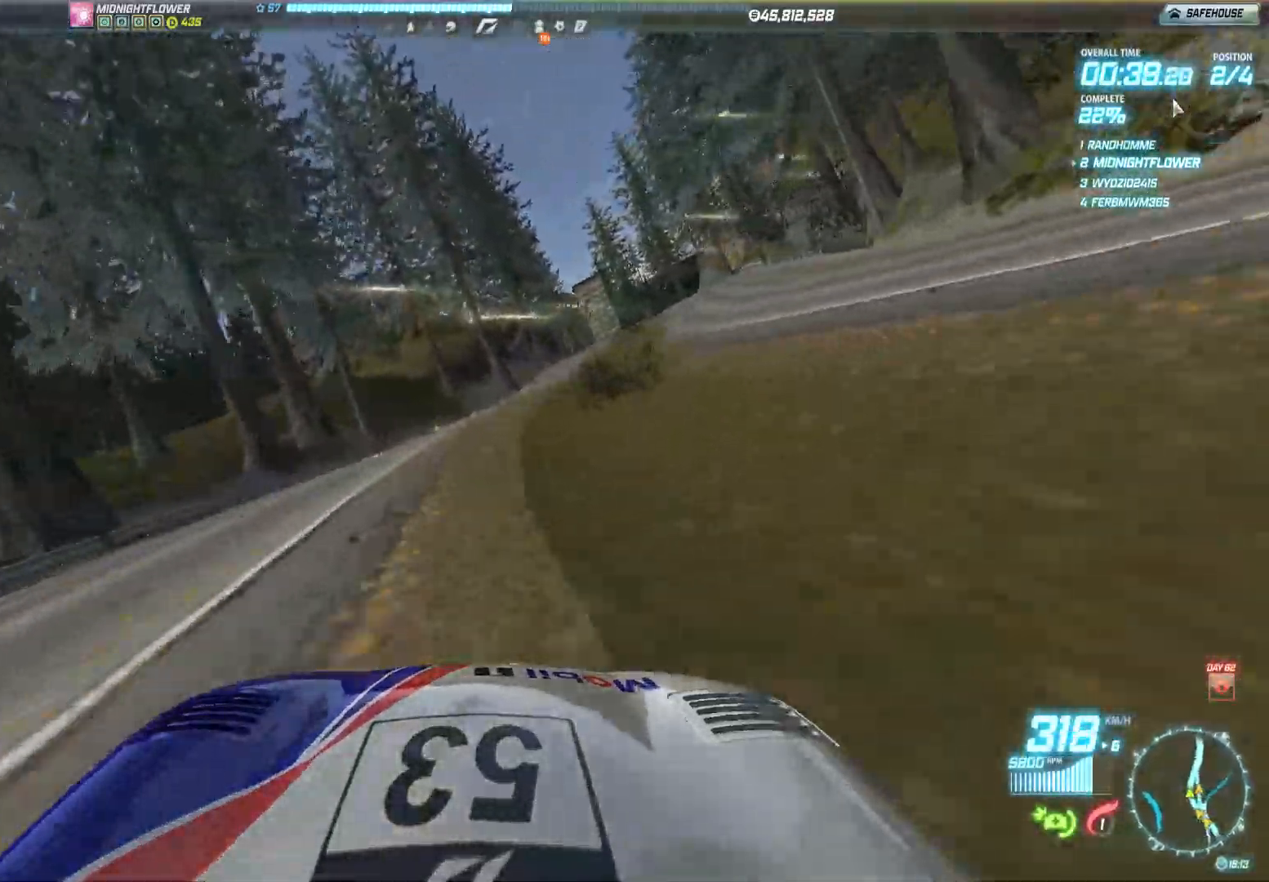
{"buttons": ["R2"], "left_stick": "center", "events": [[500, "left_stick", "center"]]}
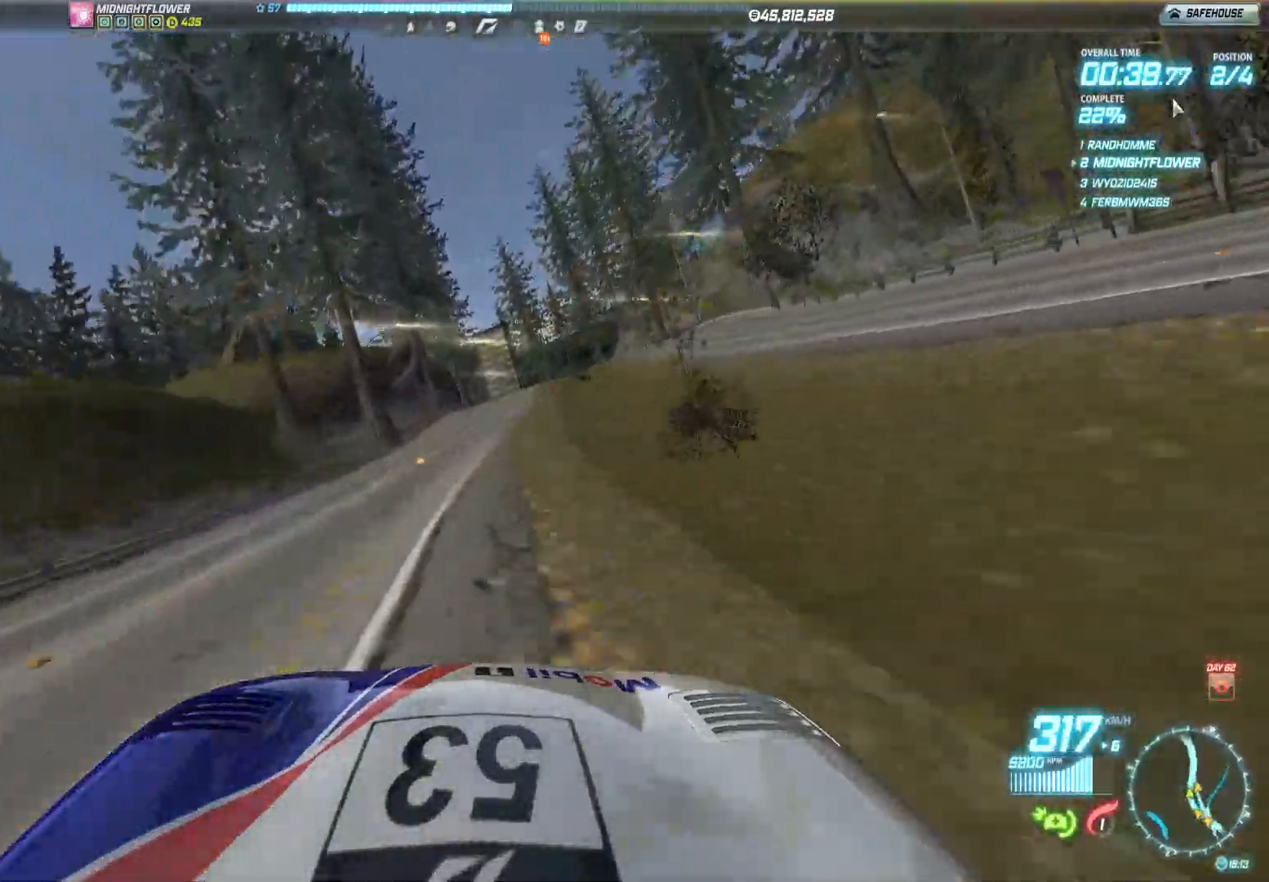
{"buttons": ["R2"], "left_stick": "right", "events": [[167, "left_stick", "right"]]}
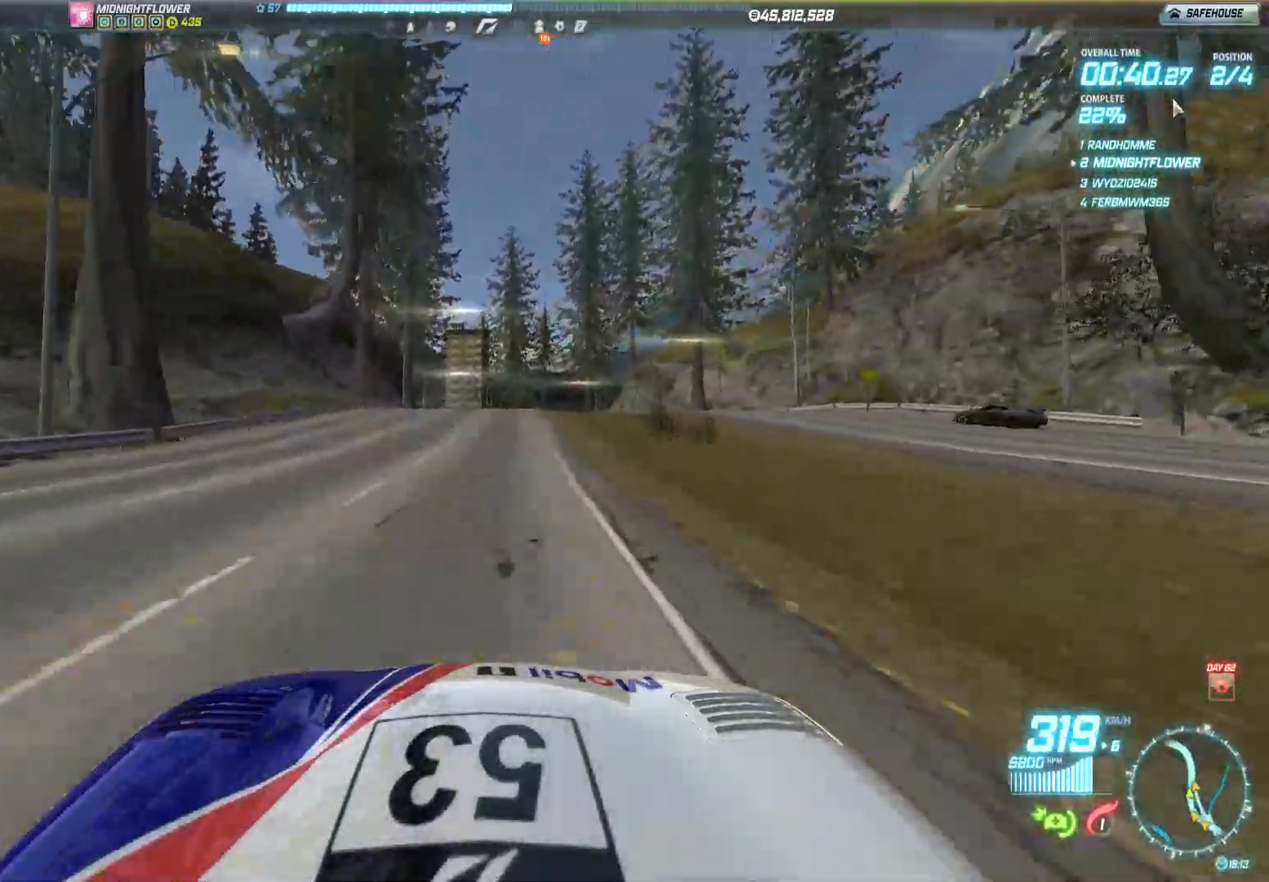
{"buttons": ["R2"], "left_stick": "left", "events": [[133, "left_stick", "center"], [267, "left_stick", "left"]]}